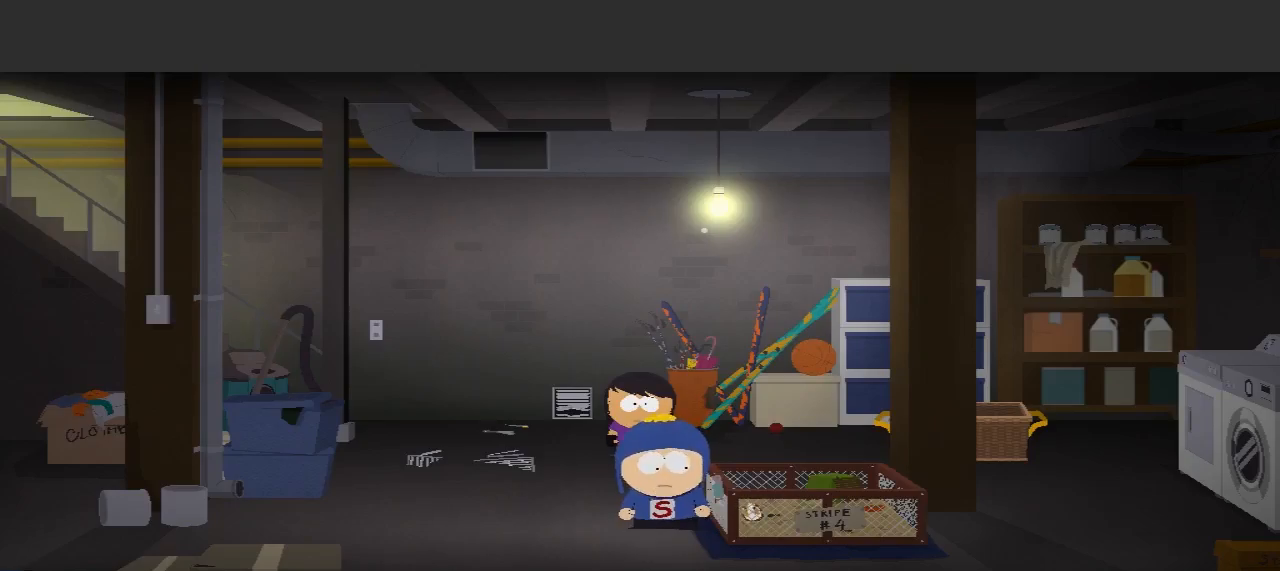
Gameplay with a controller (Xbox layout); each line is a JSON object with the inputs held at the frame after it. "events" lists button and stick changes between this image and that frame as [ms after this image, input, new state], when the widget could be followed in between. Not read: L3 R3.
{"buttons": [], "left_stick": "center", "right_stick": "center", "events": [[33, "left_stick", "down-left"], [500, "left_stick", "center"]]}
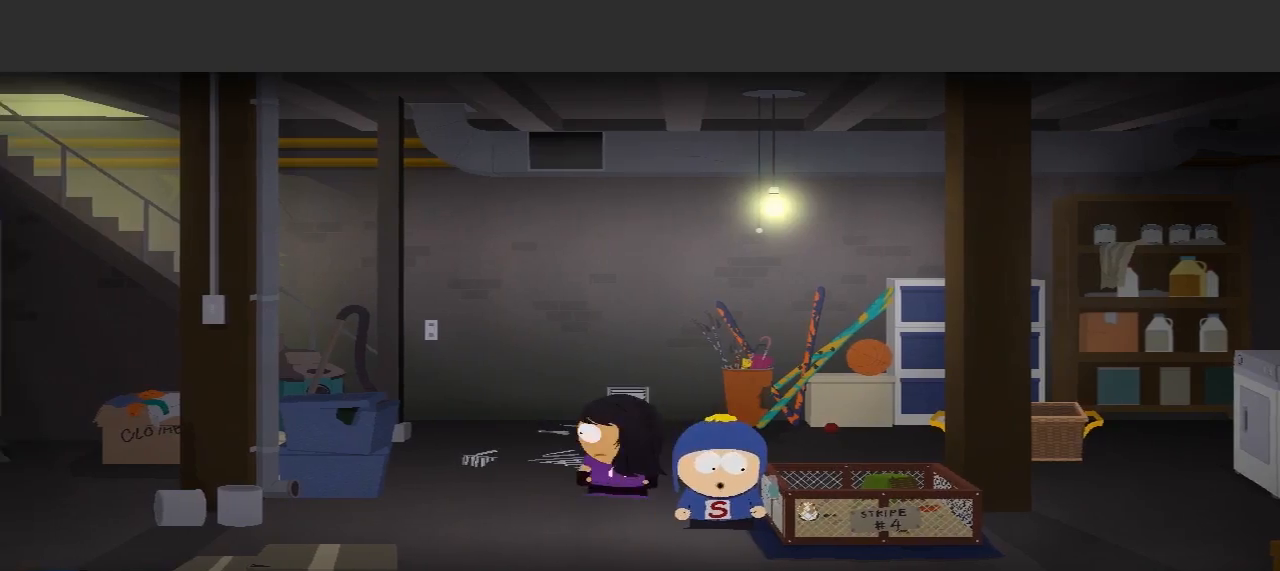
{"buttons": [], "left_stick": "down", "right_stick": "center", "events": [[367, "left_stick", "down"]]}
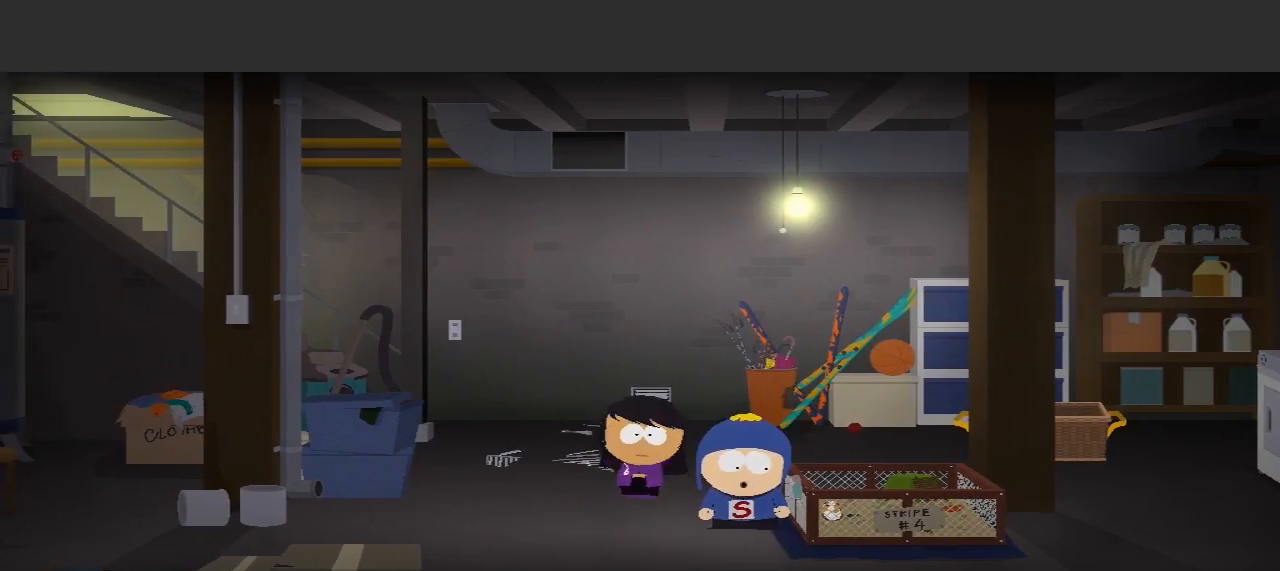
{"buttons": [], "left_stick": "center", "right_stick": "center", "events": [[133, "left_stick", "center"]]}
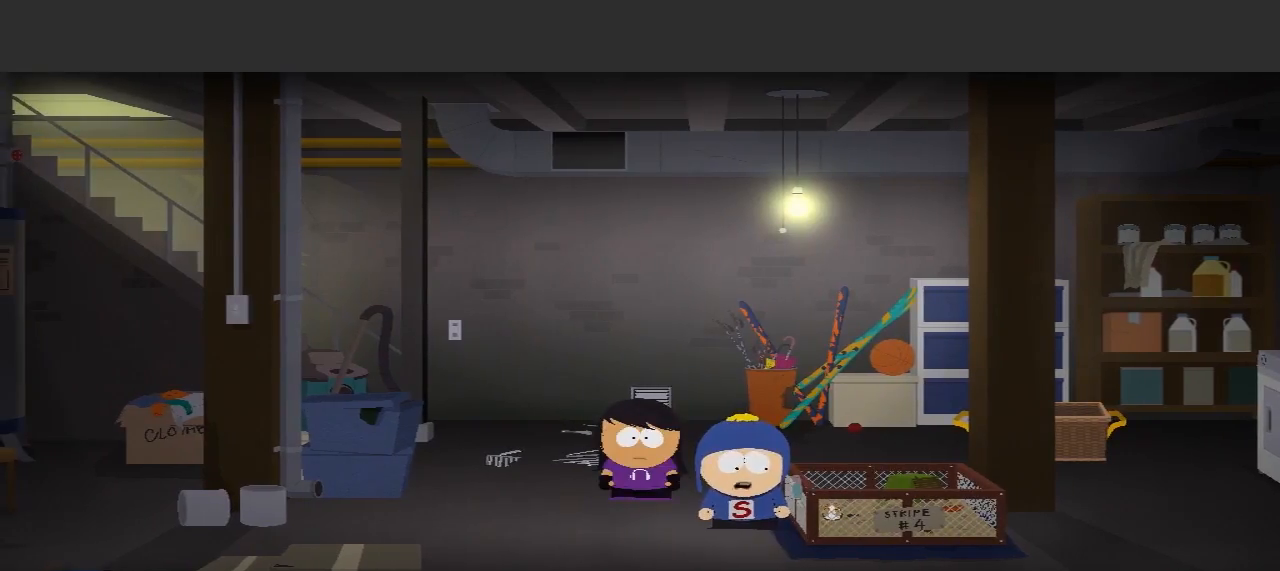
{"buttons": [], "left_stick": "down", "right_stick": "center", "events": [[300, "left_stick", "down"]]}
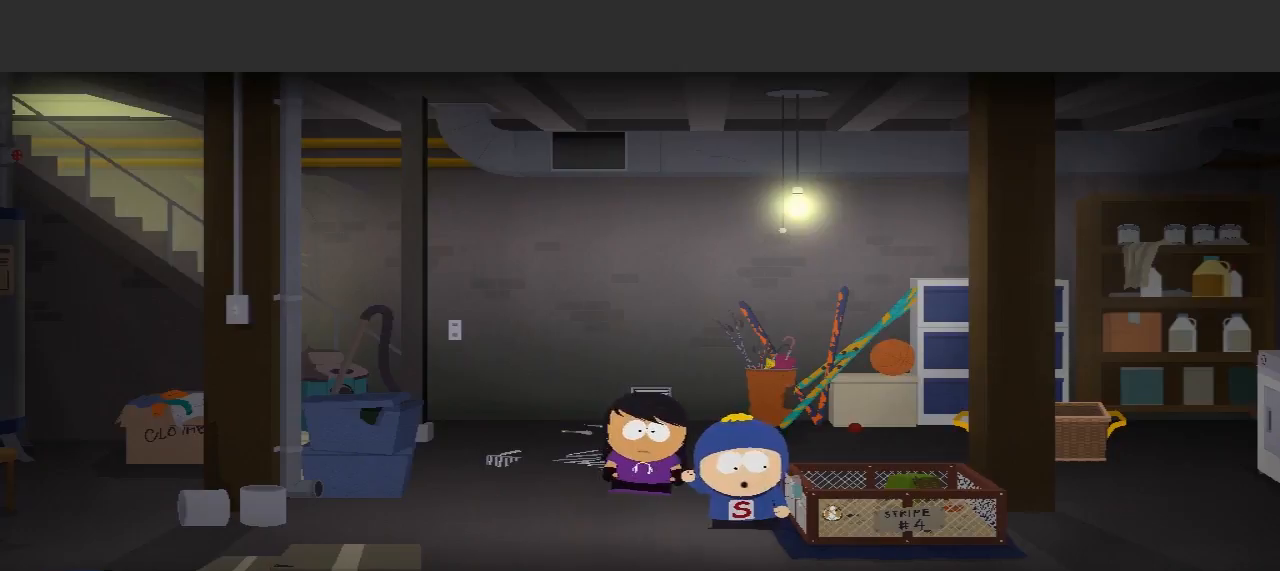
{"buttons": [], "left_stick": "down", "right_stick": "center", "events": [[100, "left_stick", "center"], [500, "left_stick", "down"]]}
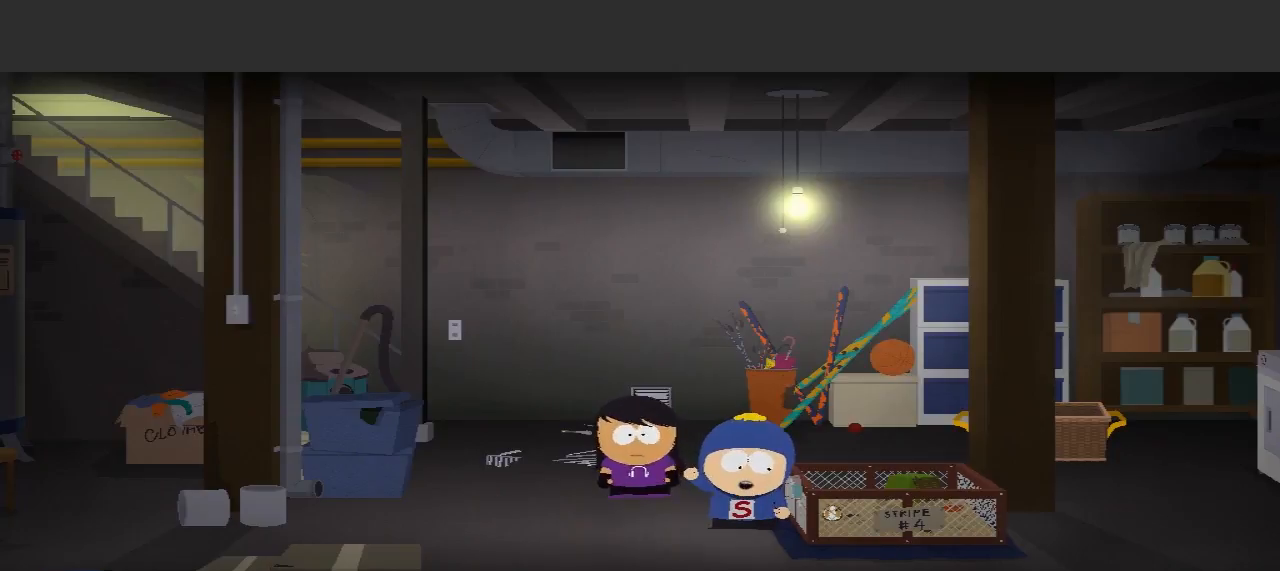
{"buttons": [], "left_stick": "down", "right_stick": "center", "events": []}
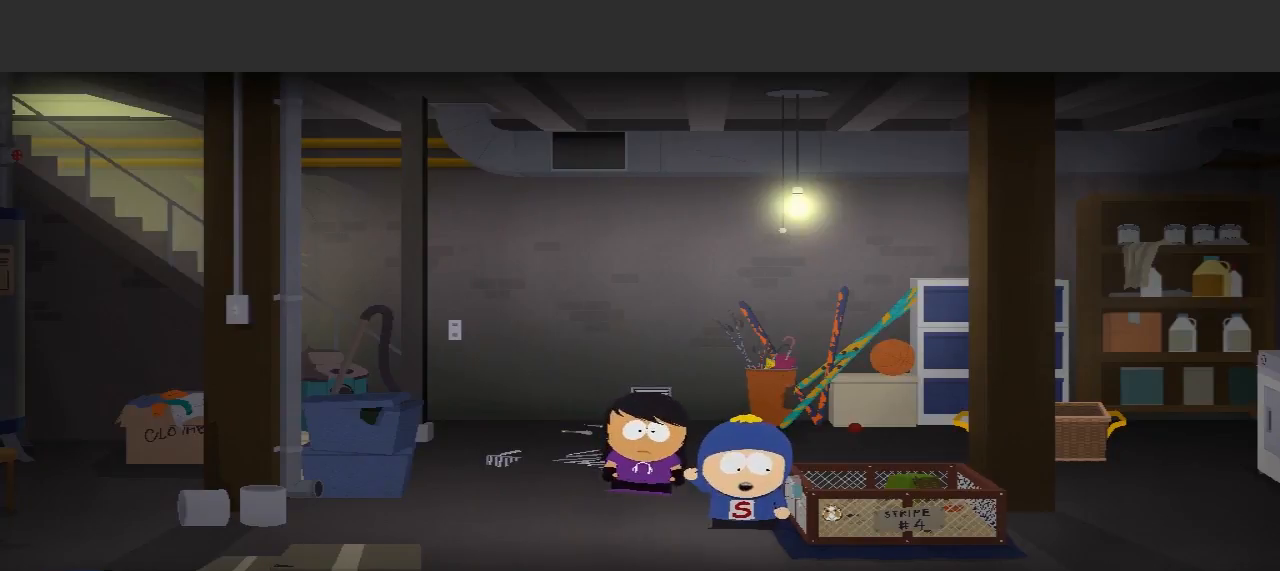
{"buttons": [], "left_stick": "down-left", "right_stick": "center", "events": [[167, "left_stick", "down-left"]]}
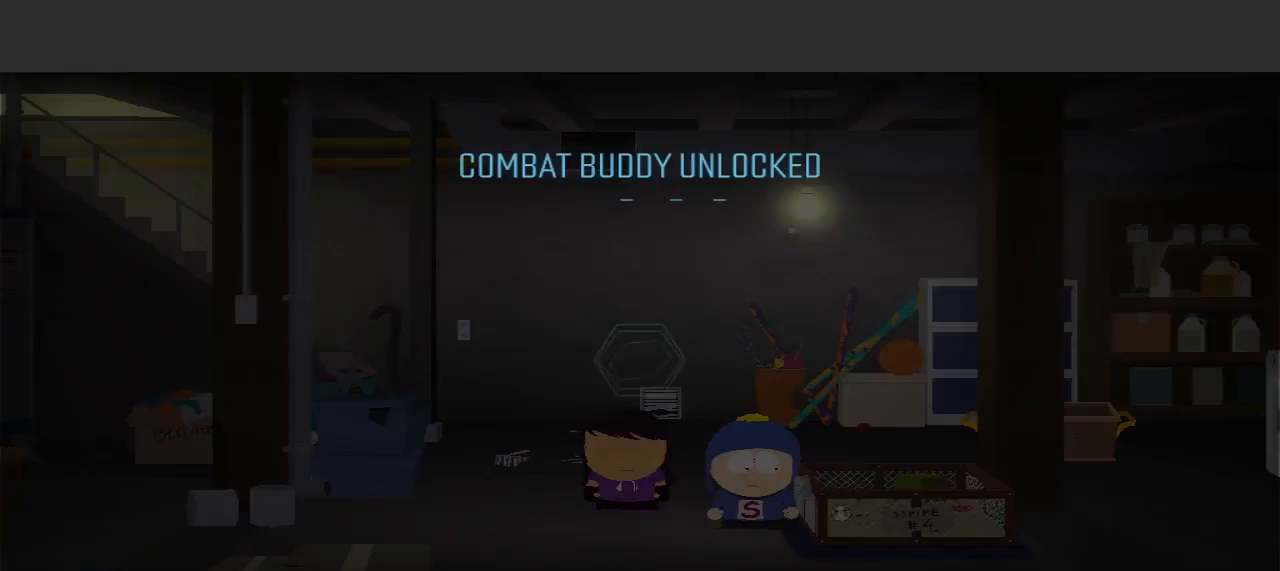
{"buttons": [], "left_stick": "center", "right_stick": "center", "events": [[33, "left_stick", "down"], [400, "left_stick", "center"]]}
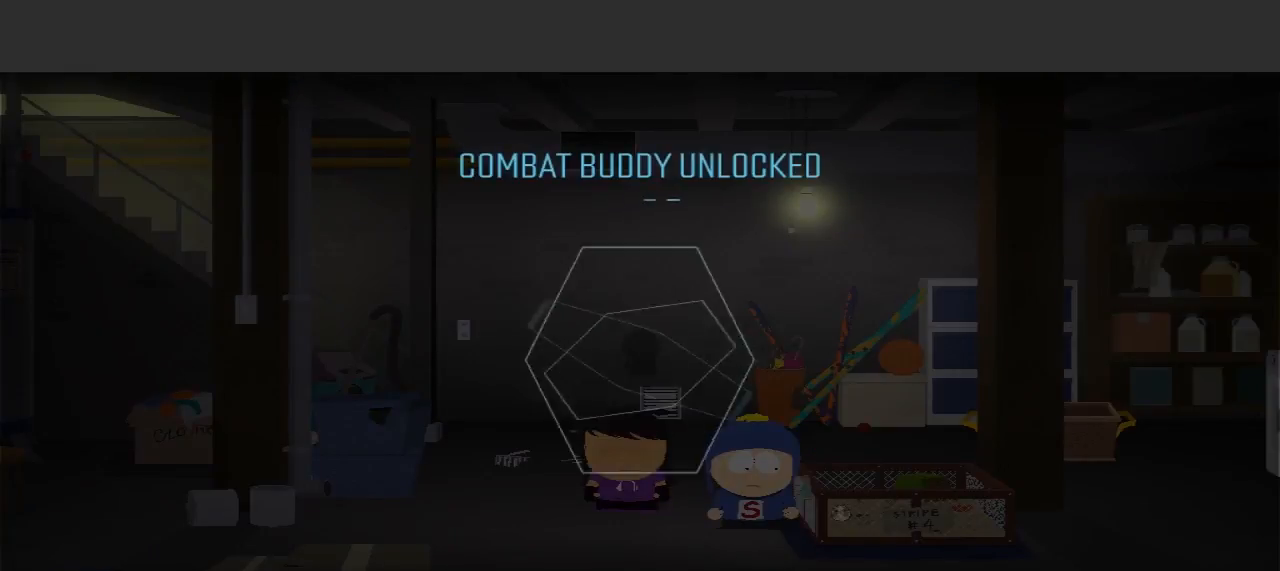
{"buttons": [], "left_stick": "center", "right_stick": "center", "events": []}
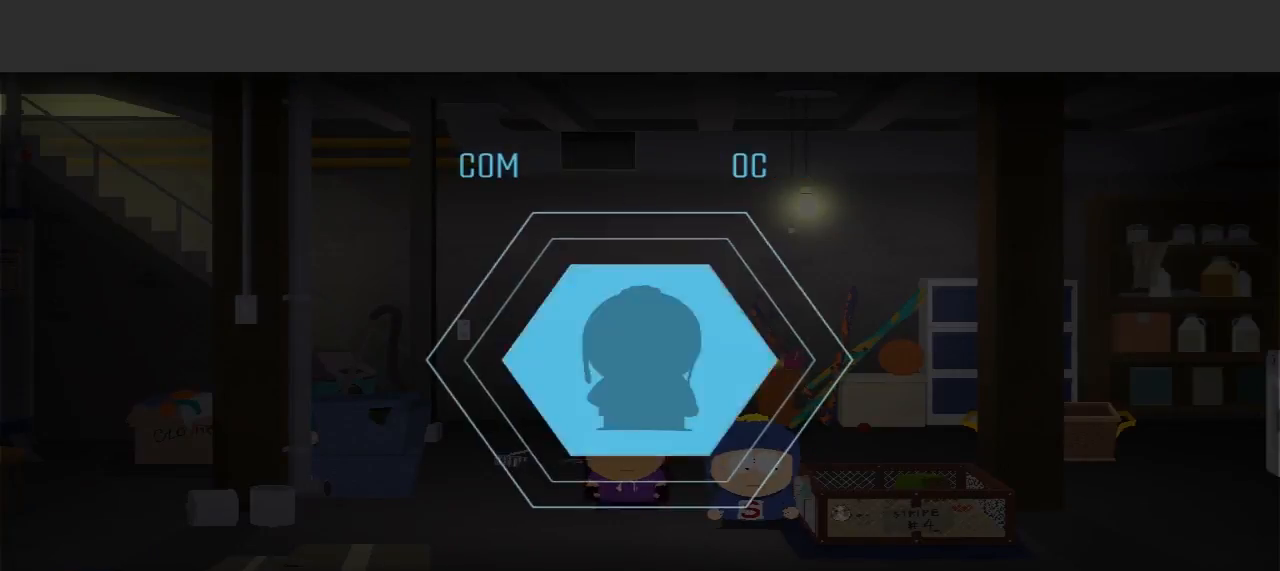
{"buttons": [], "left_stick": "center", "right_stick": "center", "events": []}
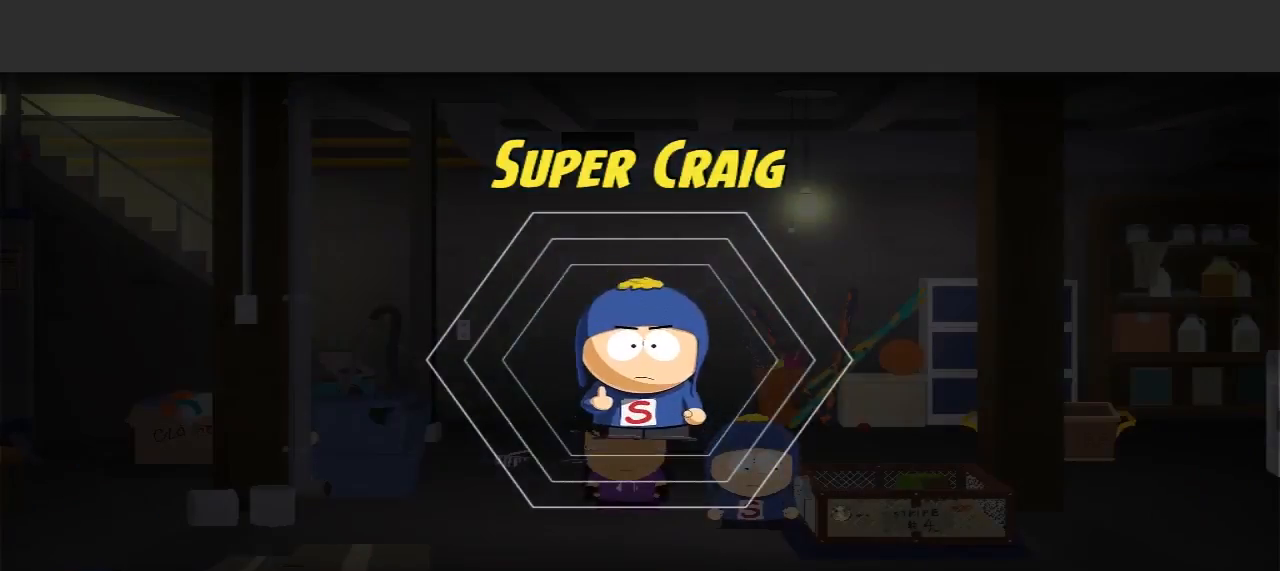
{"buttons": [], "left_stick": "center", "right_stick": "center", "events": []}
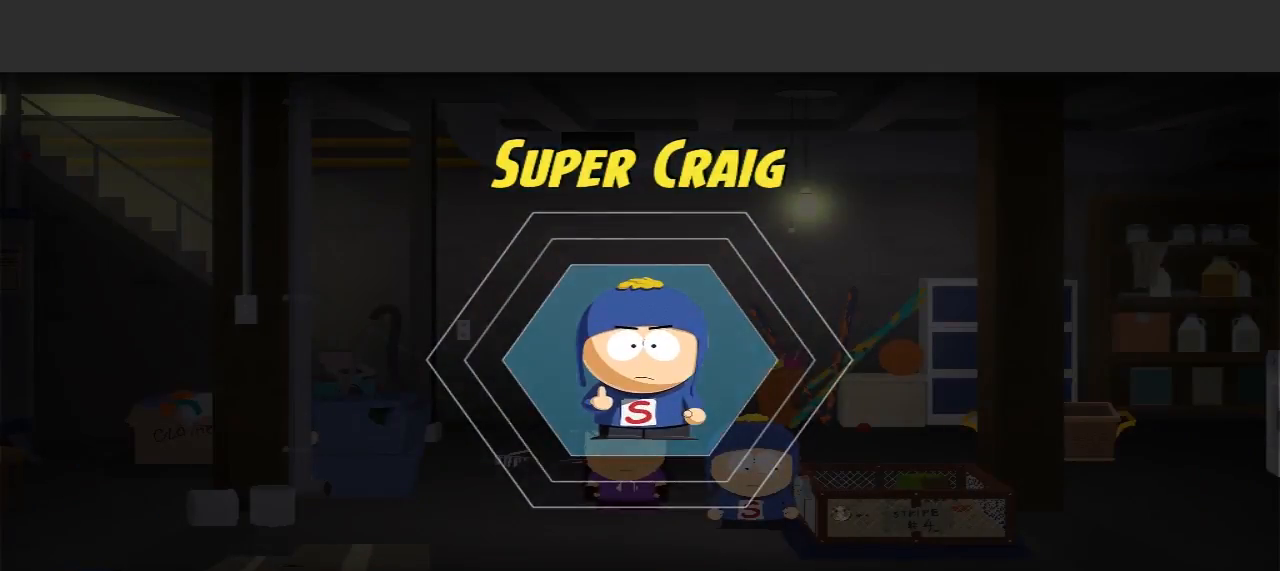
{"buttons": [], "left_stick": "center", "right_stick": "center", "events": []}
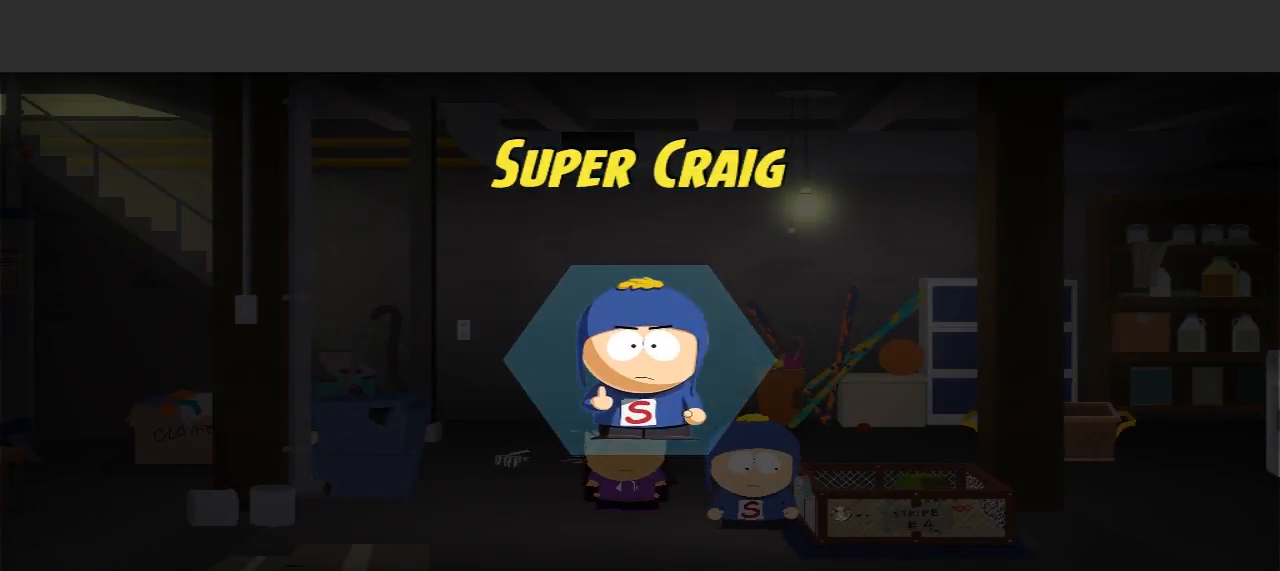
{"buttons": [], "left_stick": "center", "right_stick": "center", "events": []}
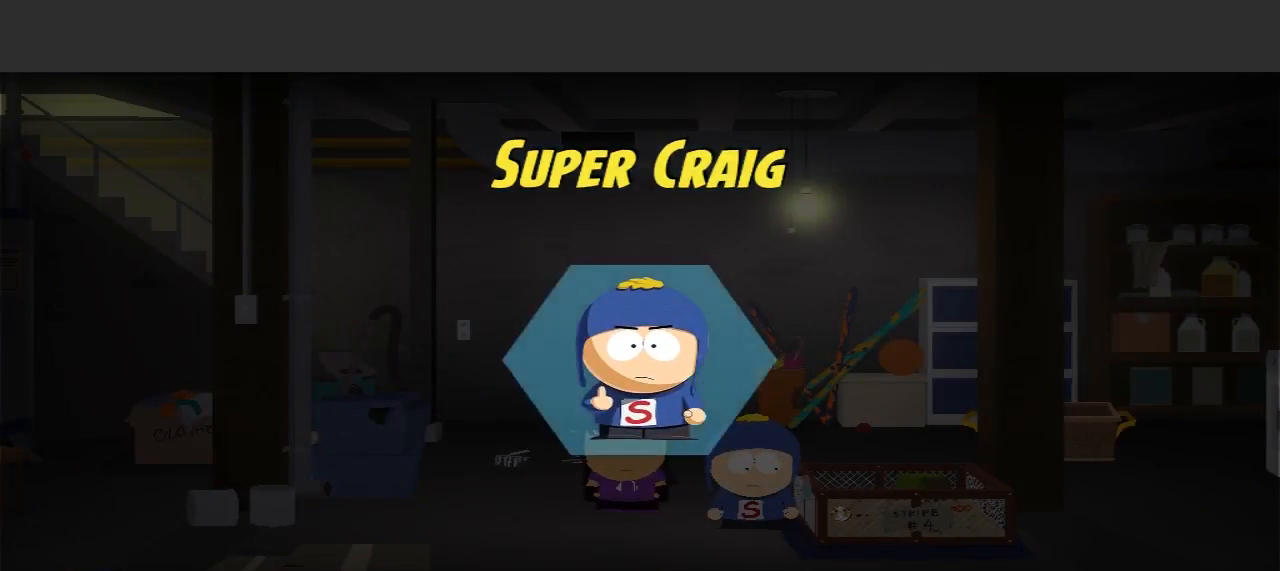
{"buttons": [], "left_stick": "center", "right_stick": "center", "events": []}
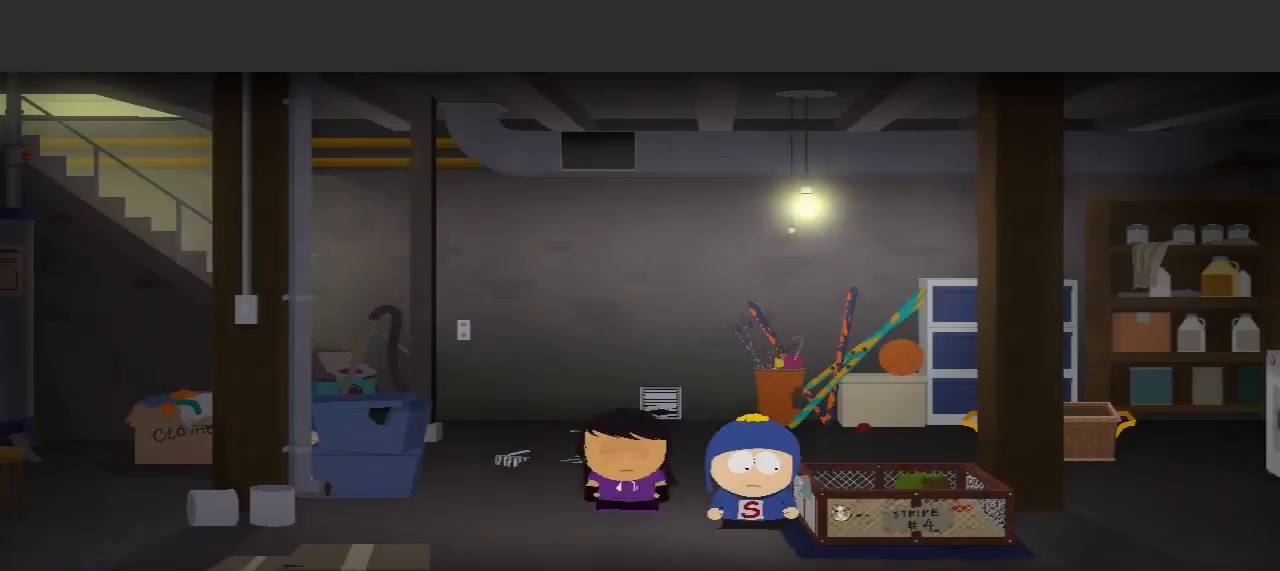
{"buttons": [], "left_stick": "center", "right_stick": "center", "events": []}
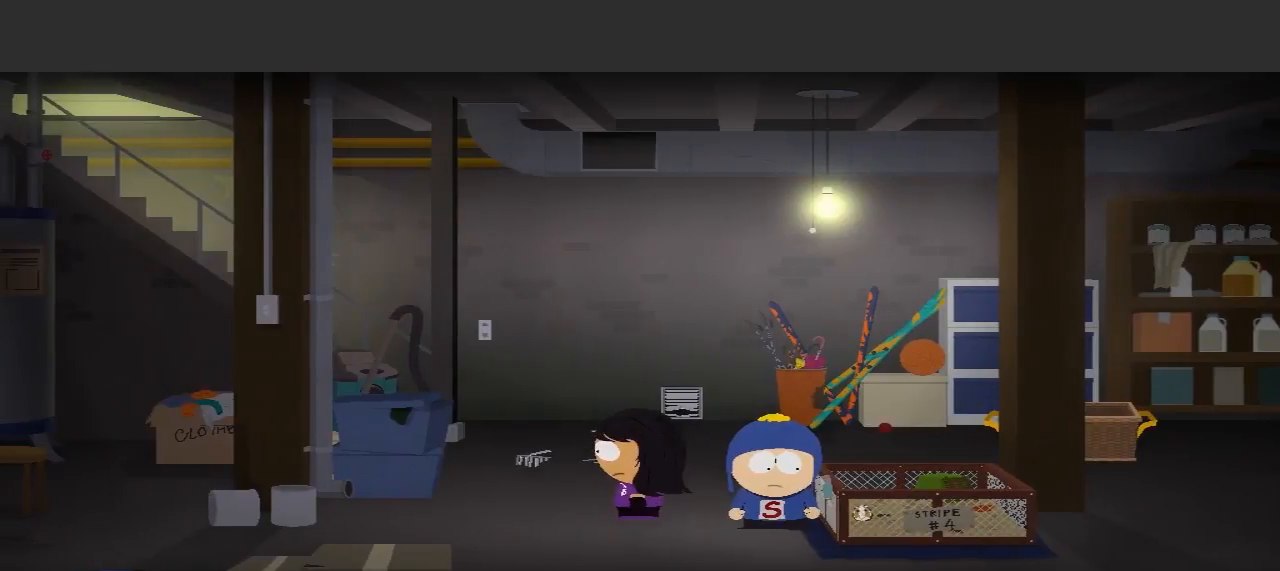
{"buttons": [], "left_stick": "right", "right_stick": "center", "events": [[167, "left_stick", "right"]]}
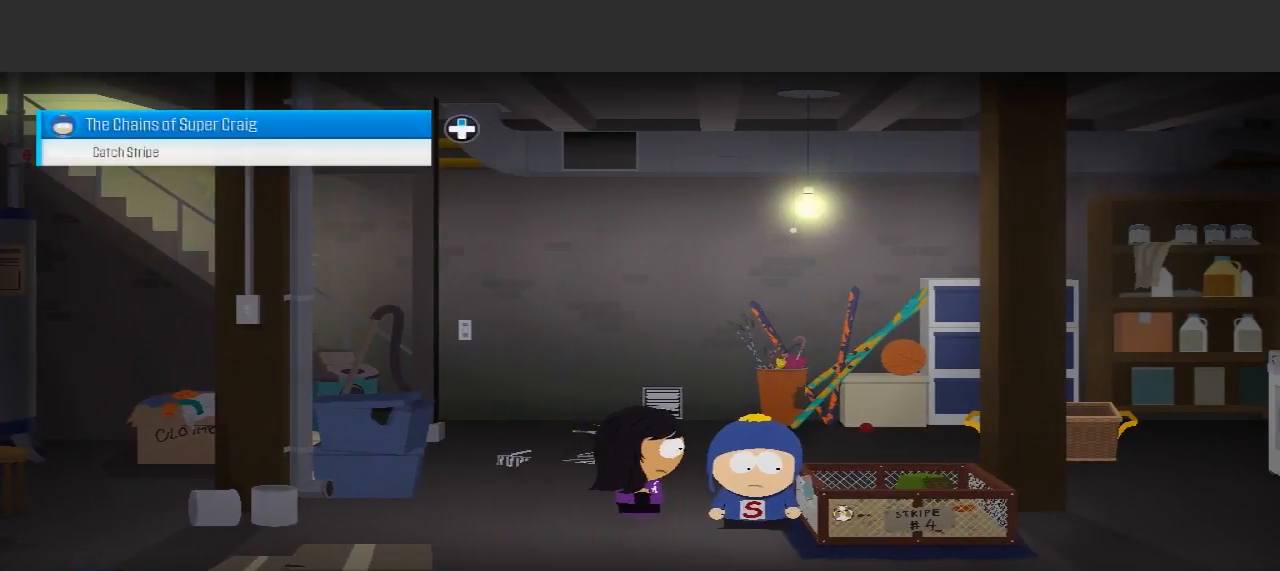
{"buttons": [], "left_stick": "center", "right_stick": "center", "events": [[167, "left_stick", "center"]]}
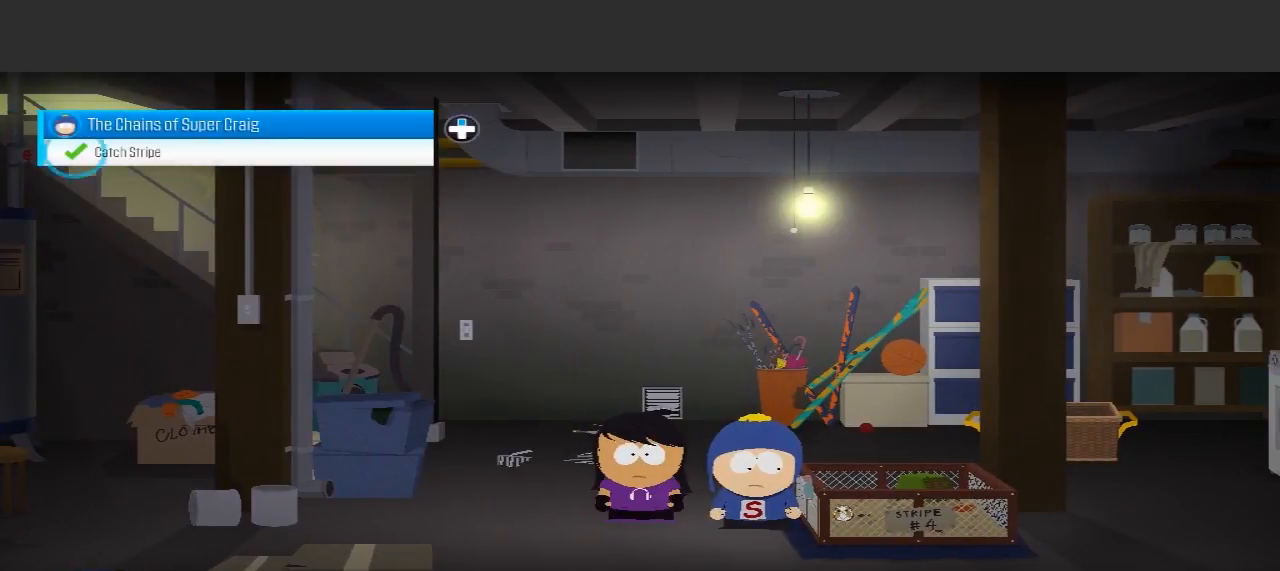
{"buttons": [], "left_stick": "center", "right_stick": "center", "events": []}
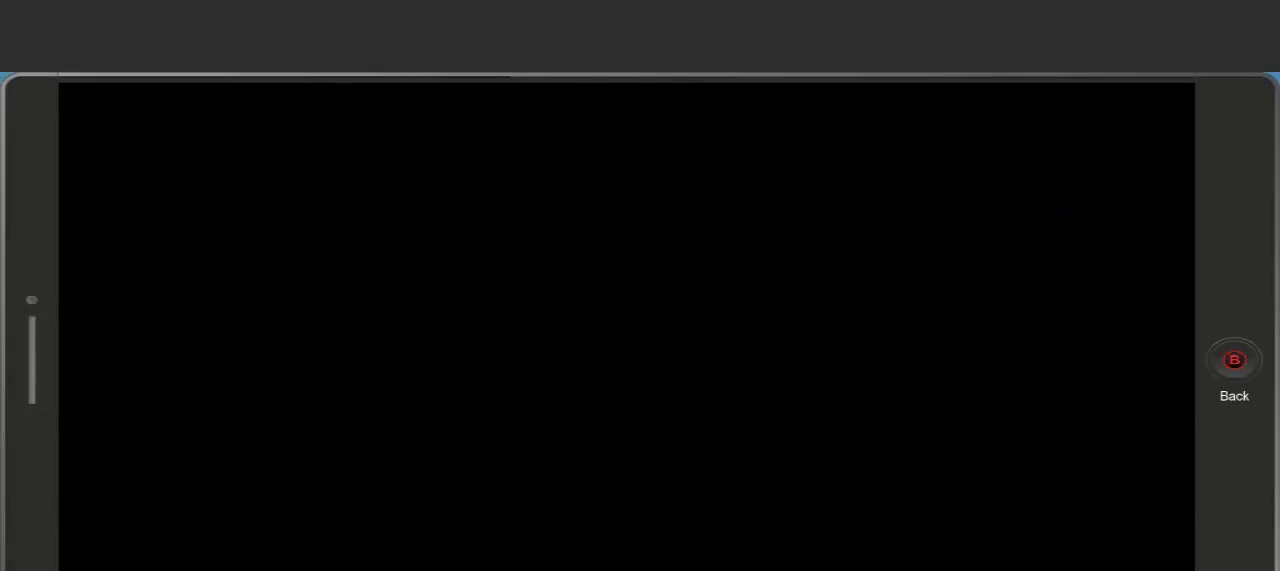
{"buttons": [], "left_stick": "center", "right_stick": "center", "events": []}
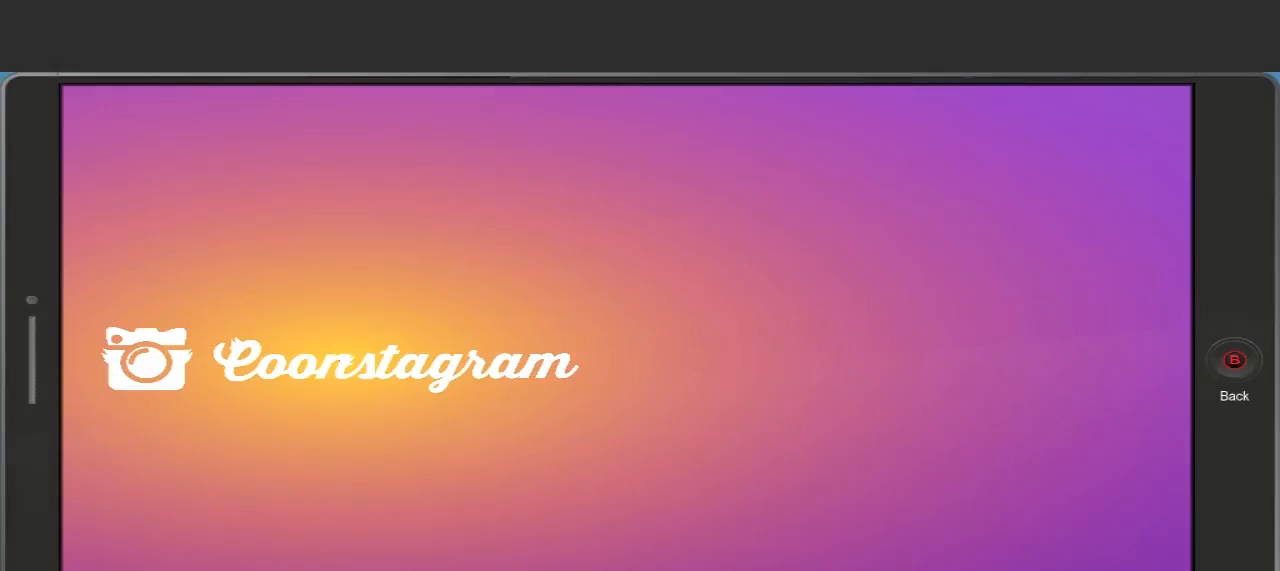
{"buttons": [], "left_stick": "center", "right_stick": "center", "events": []}
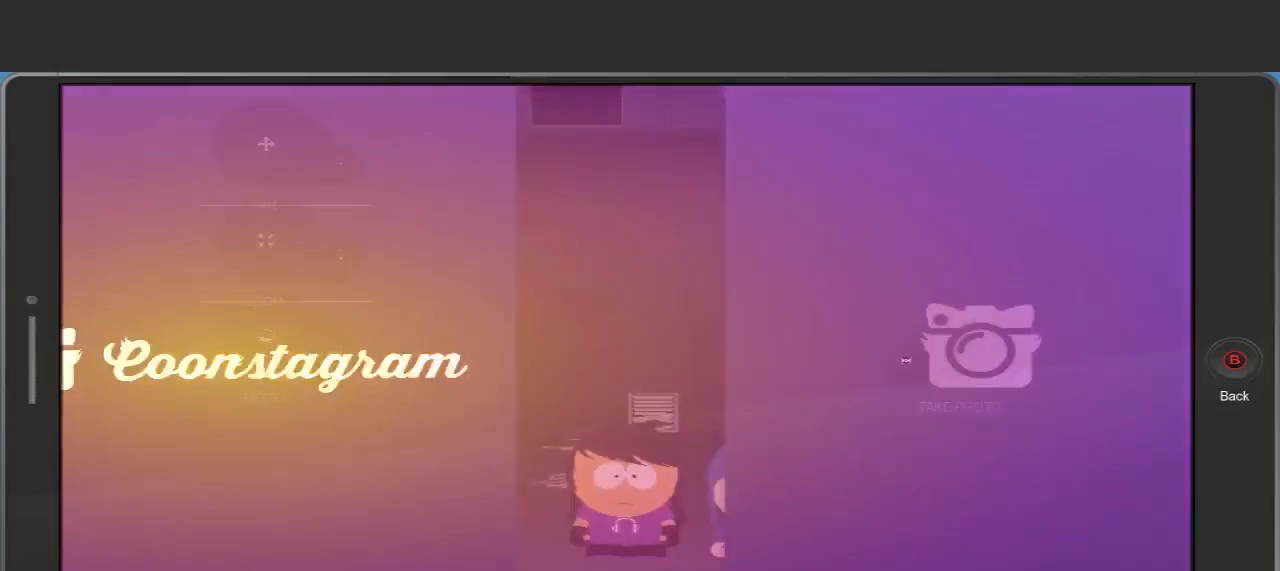
{"buttons": [], "left_stick": "center", "right_stick": "center", "events": []}
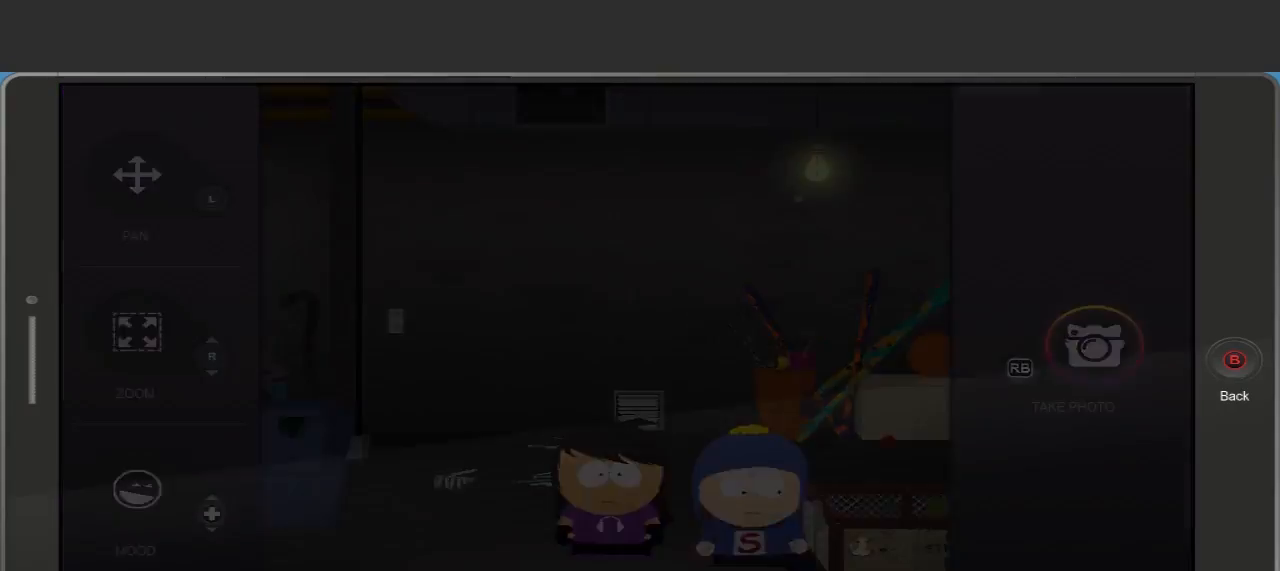
{"buttons": ["B"], "left_stick": "center", "right_stick": "center", "events": [[467, "B", "down"]]}
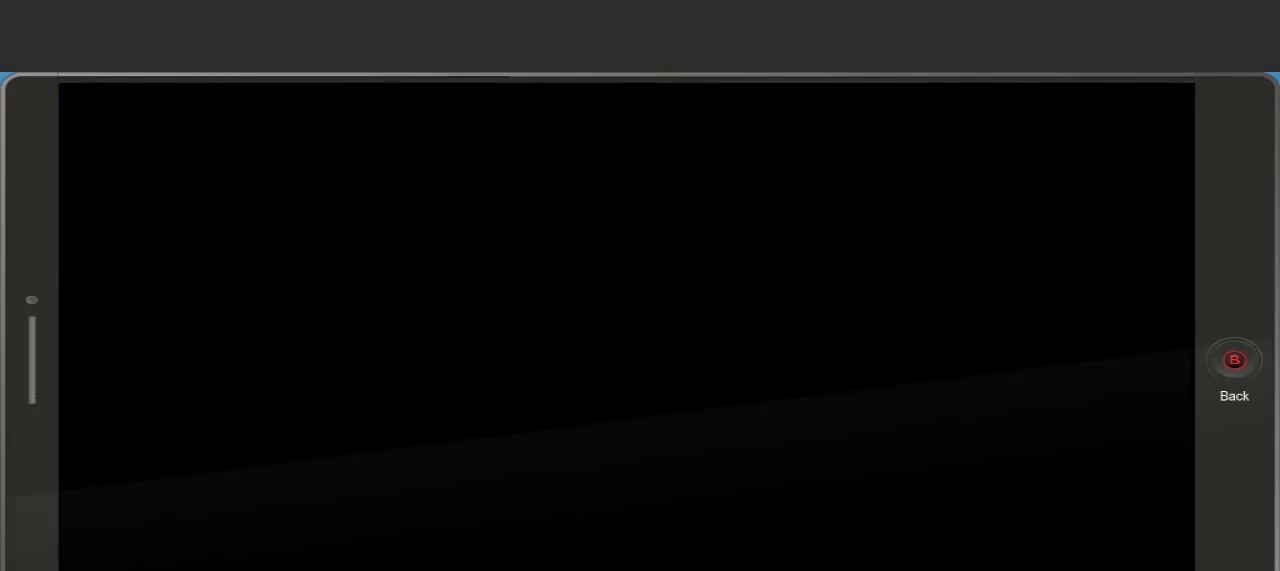
{"buttons": [], "left_stick": "down-left", "right_stick": "center", "events": [[33, "B", "up"], [33, "left_stick", "down-left"]]}
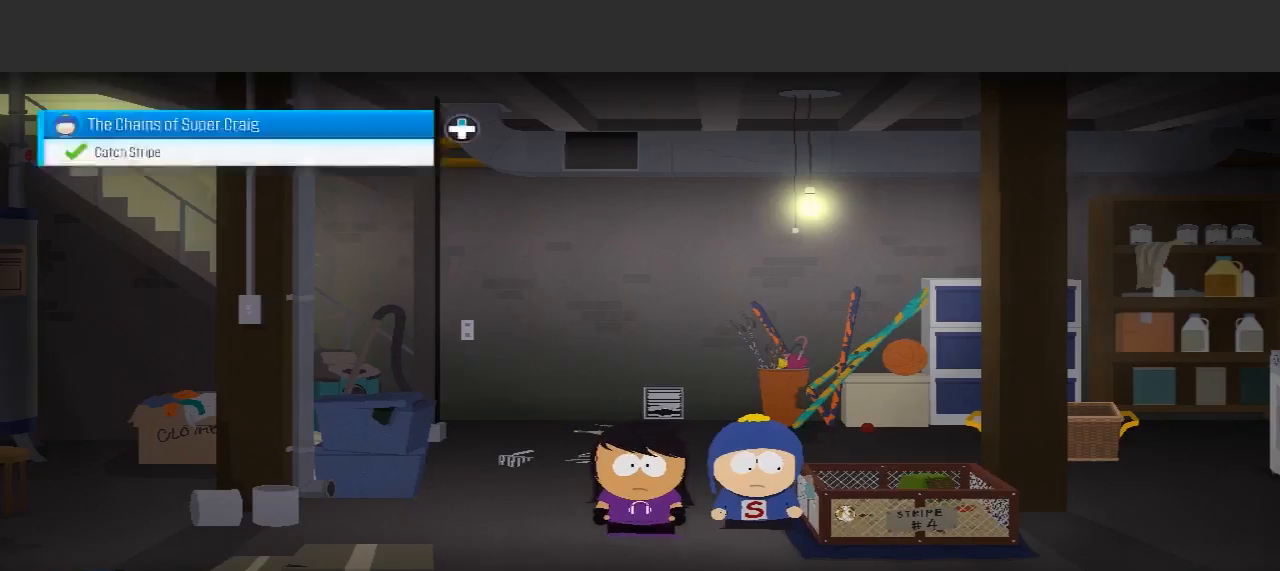
{"buttons": [], "left_stick": "right", "right_stick": "center", "events": [[33, "left_stick", "down"], [233, "left_stick", "down-left"], [367, "left_stick", "down"], [500, "left_stick", "right"]]}
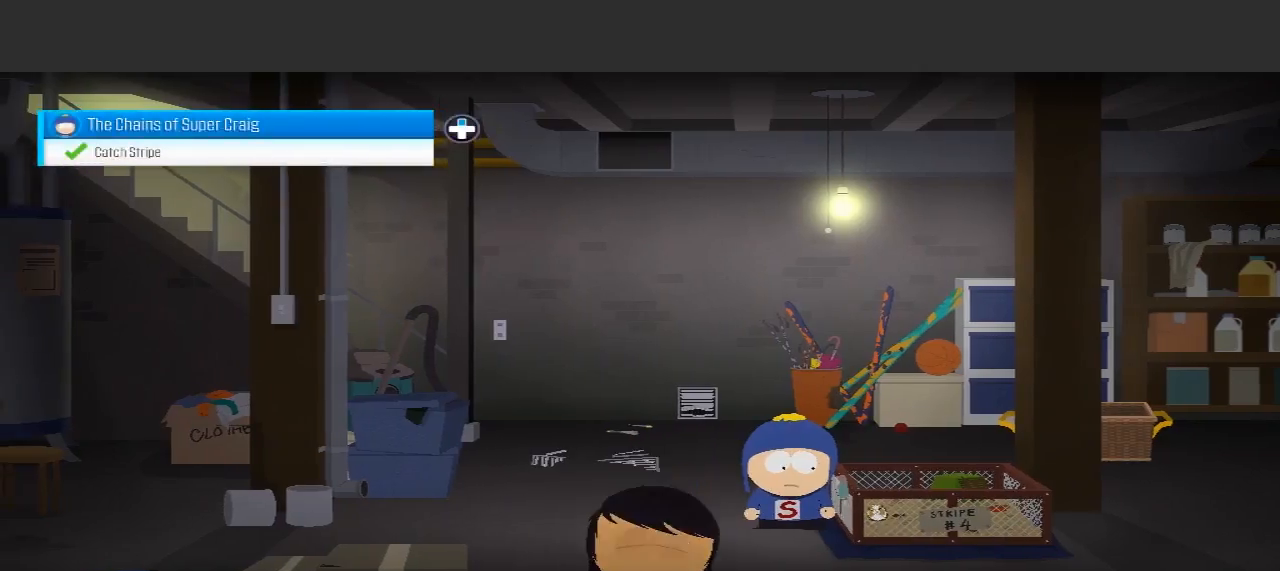
{"buttons": [], "left_stick": "up-right", "right_stick": "center", "events": [[100, "left_stick", "up-right"]]}
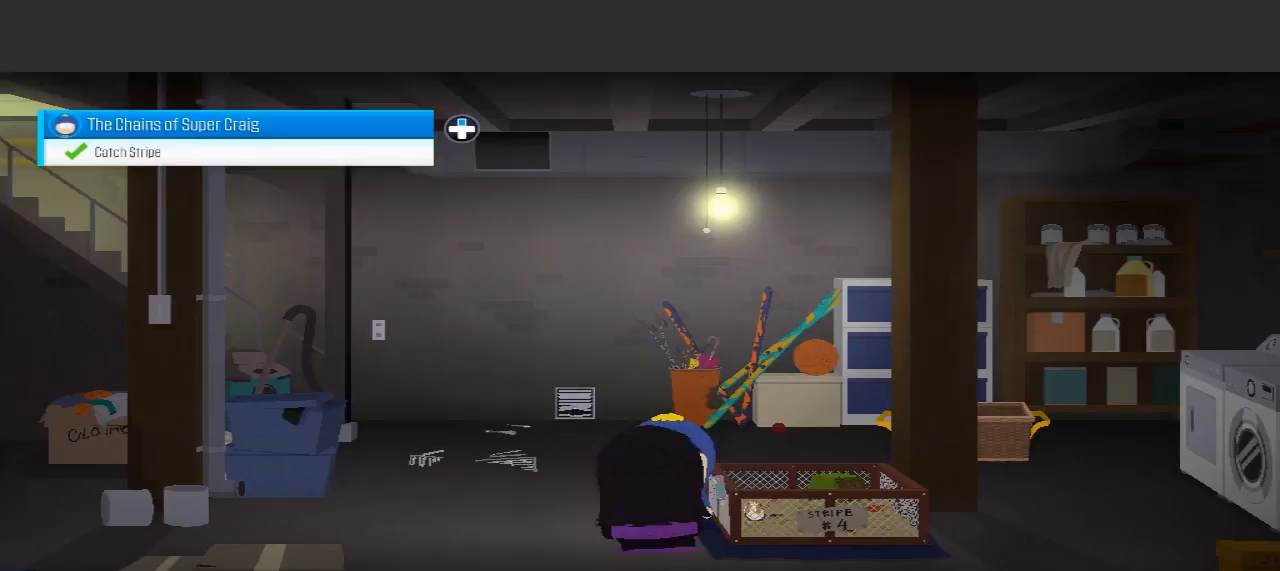
{"buttons": [], "left_stick": "center", "right_stick": "center", "events": [[100, "left_stick", "up"], [367, "left_stick", "center"]]}
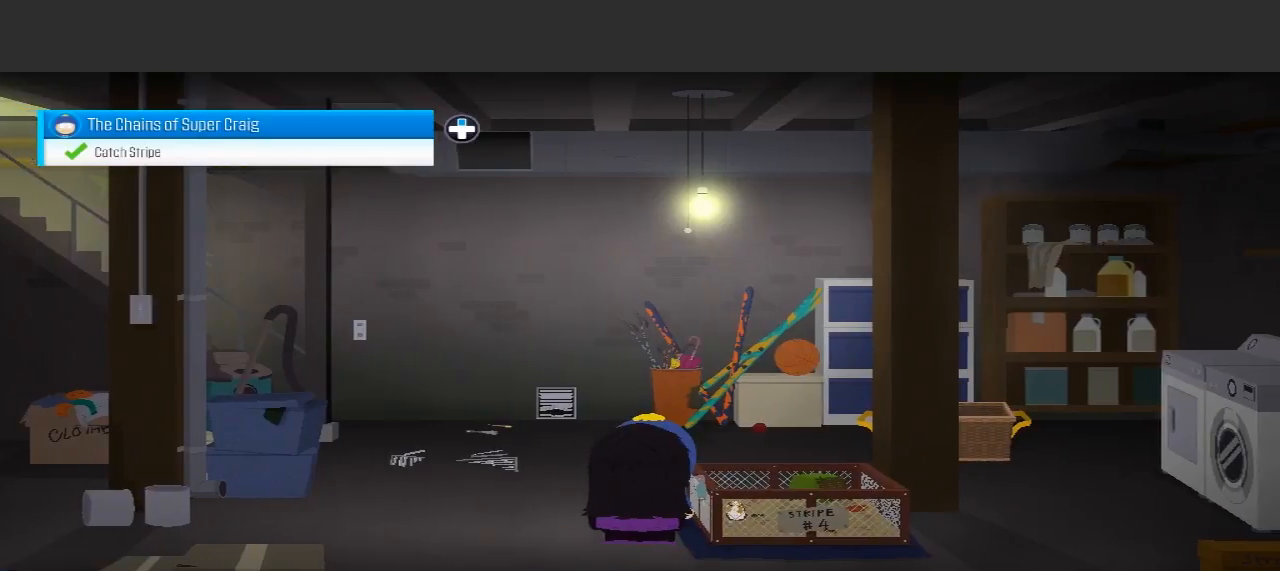
{"buttons": [], "left_stick": "center", "right_stick": "center", "events": []}
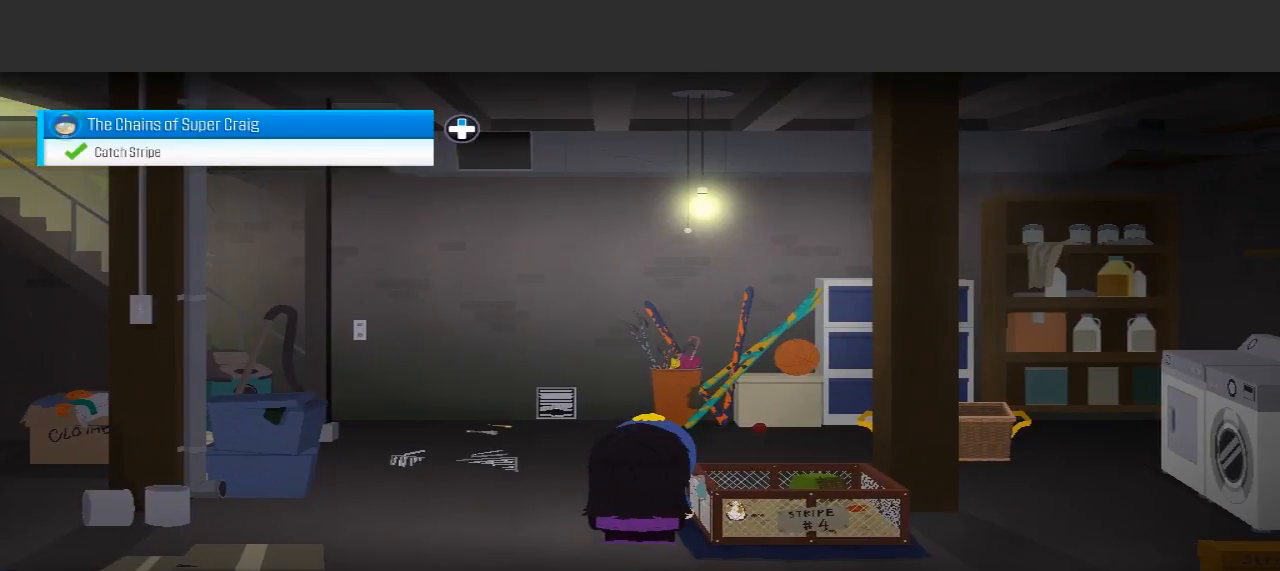
{"buttons": [], "left_stick": "center", "right_stick": "center", "events": []}
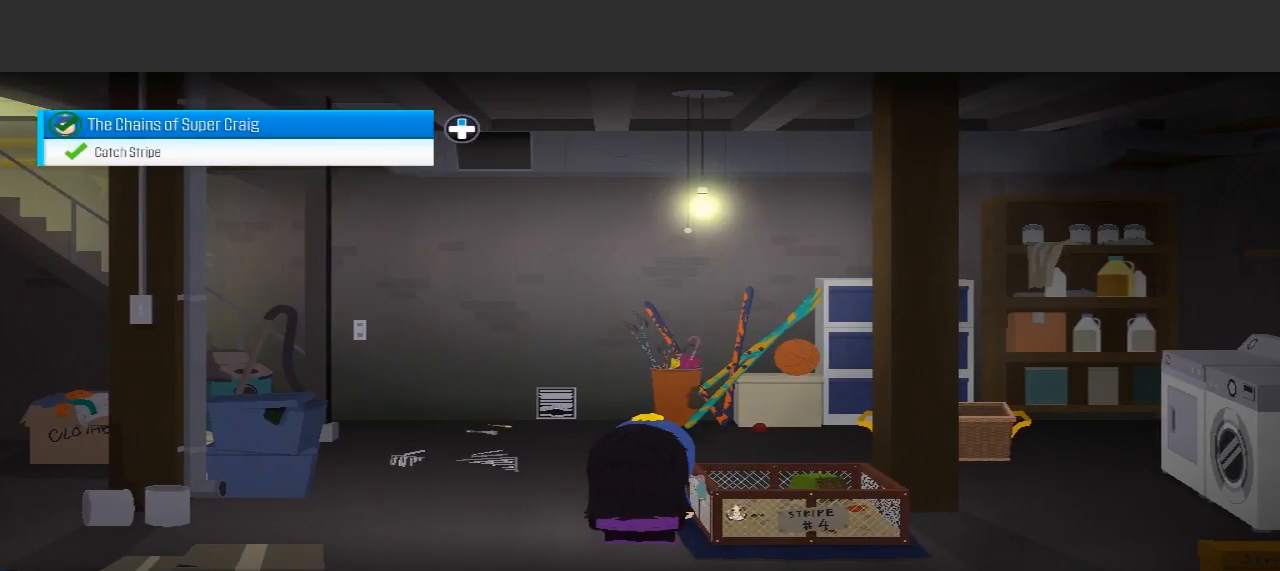
{"buttons": [], "left_stick": "center", "right_stick": "center", "events": []}
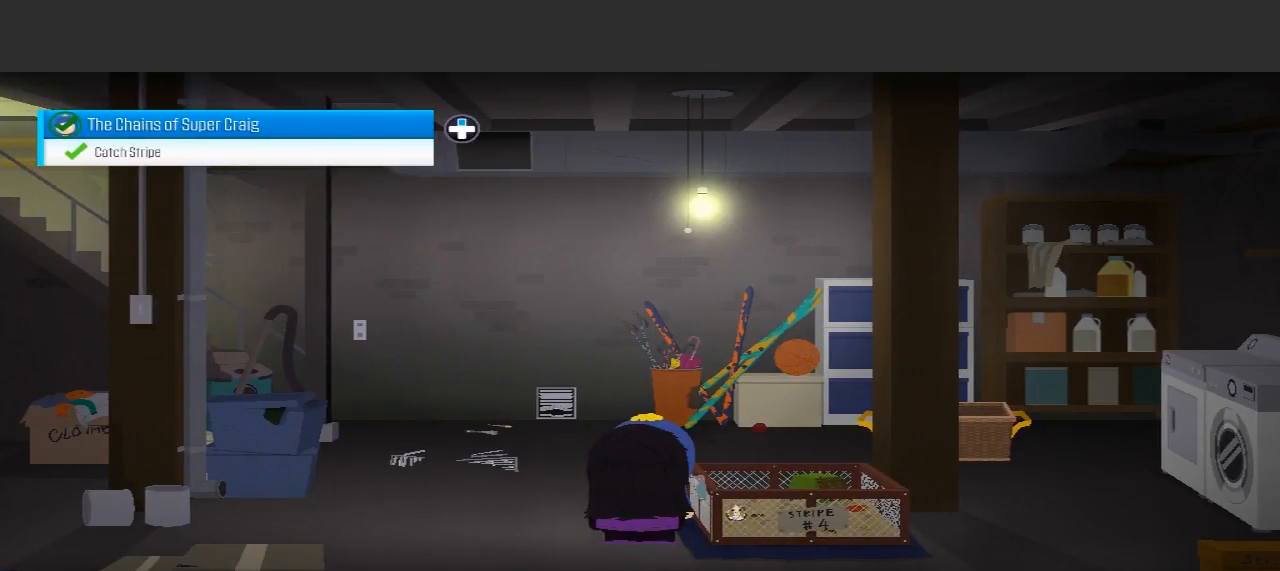
{"buttons": [], "left_stick": "center", "right_stick": "center", "events": []}